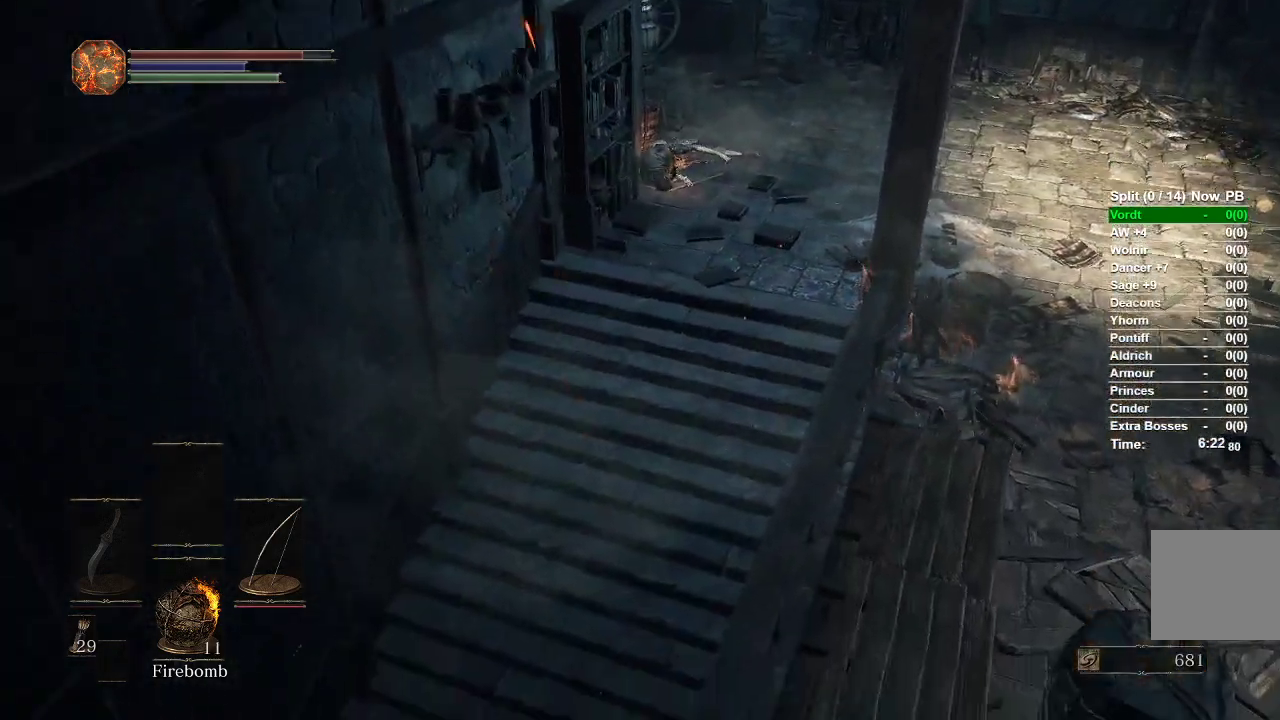
Gameplay with a controller (Xbox layout); each line is a JSON object with the inputs held at the frame after it. "events" lists button and stick changes between this image and that frame as [ms after this image, input, new state], when the widget could be followed in between.
{"buttons": [], "left_stick": "center", "right_stick": "center", "events": [[83, "right_stick", "up"], [500, "right_stick", "center"]]}
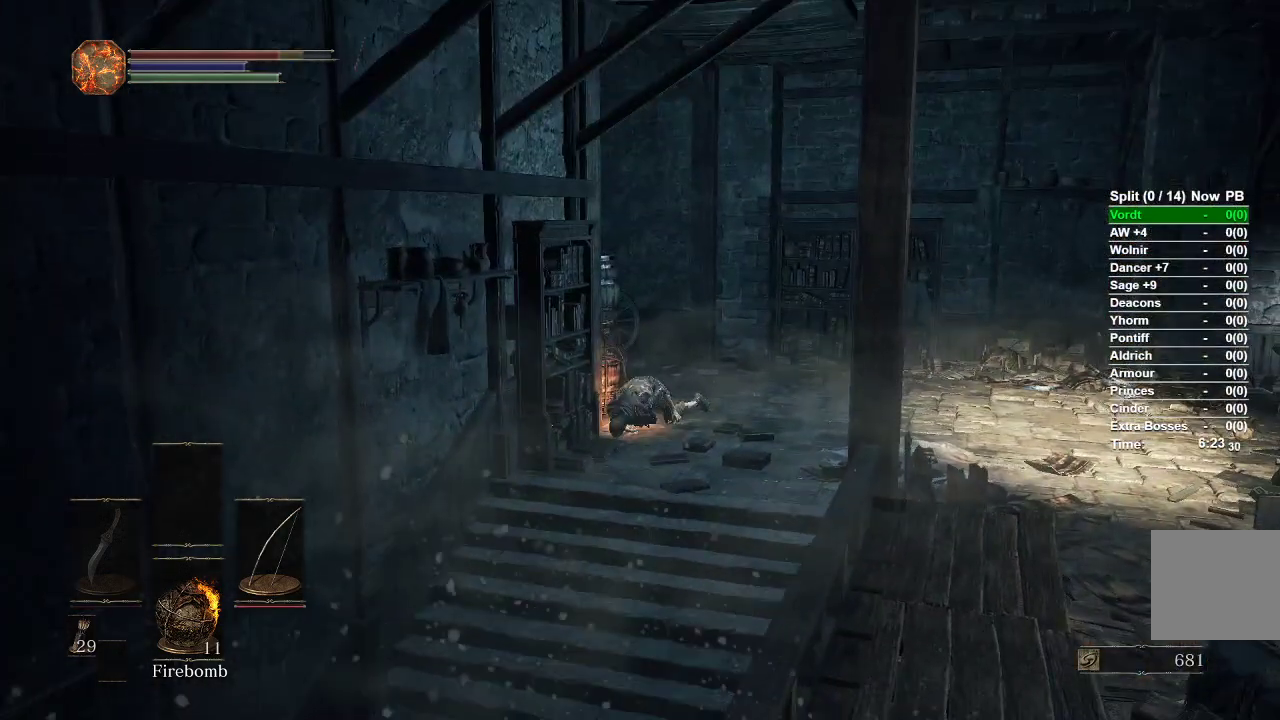
{"buttons": ["L1"], "left_stick": "center", "right_stick": "center", "events": [[367, "L1", "down"]]}
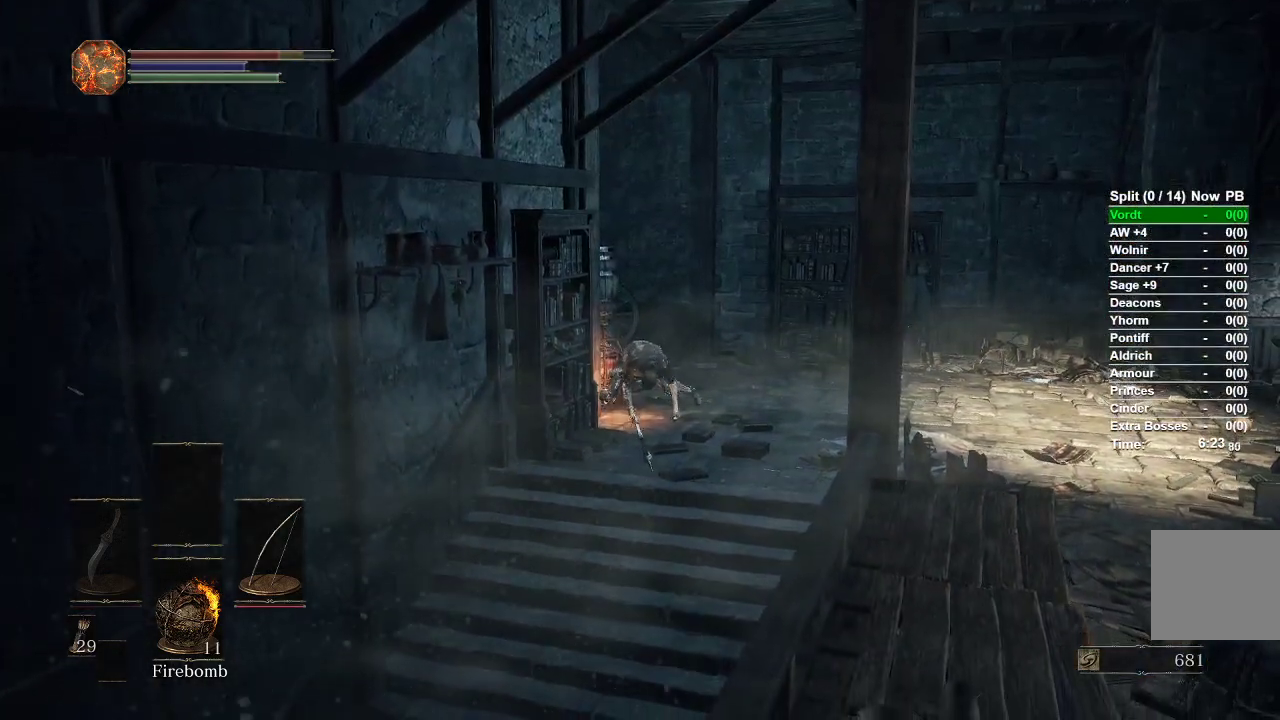
{"buttons": ["L1", "R1"], "left_stick": "center", "right_stick": "up-right", "events": [[117, "R1", "down"], [500, "right_stick", "up-right"]]}
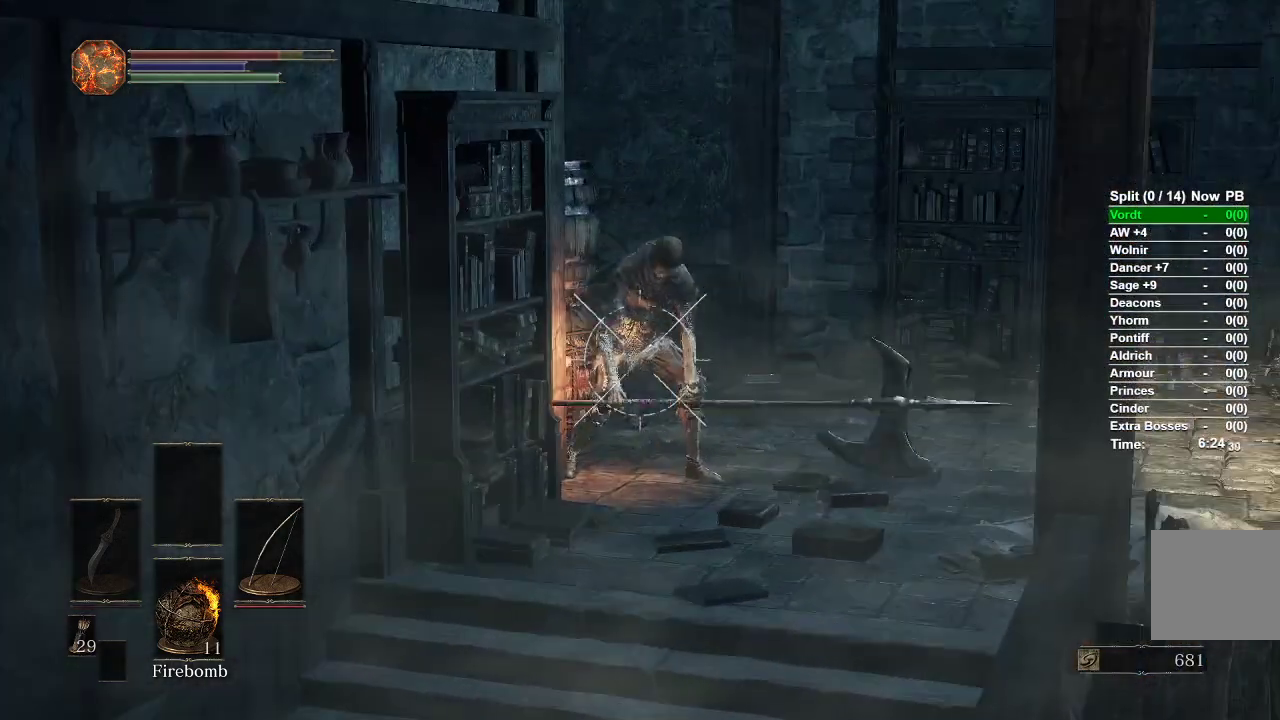
{"buttons": ["L1", "R1"], "left_stick": "center", "right_stick": "up-right", "events": []}
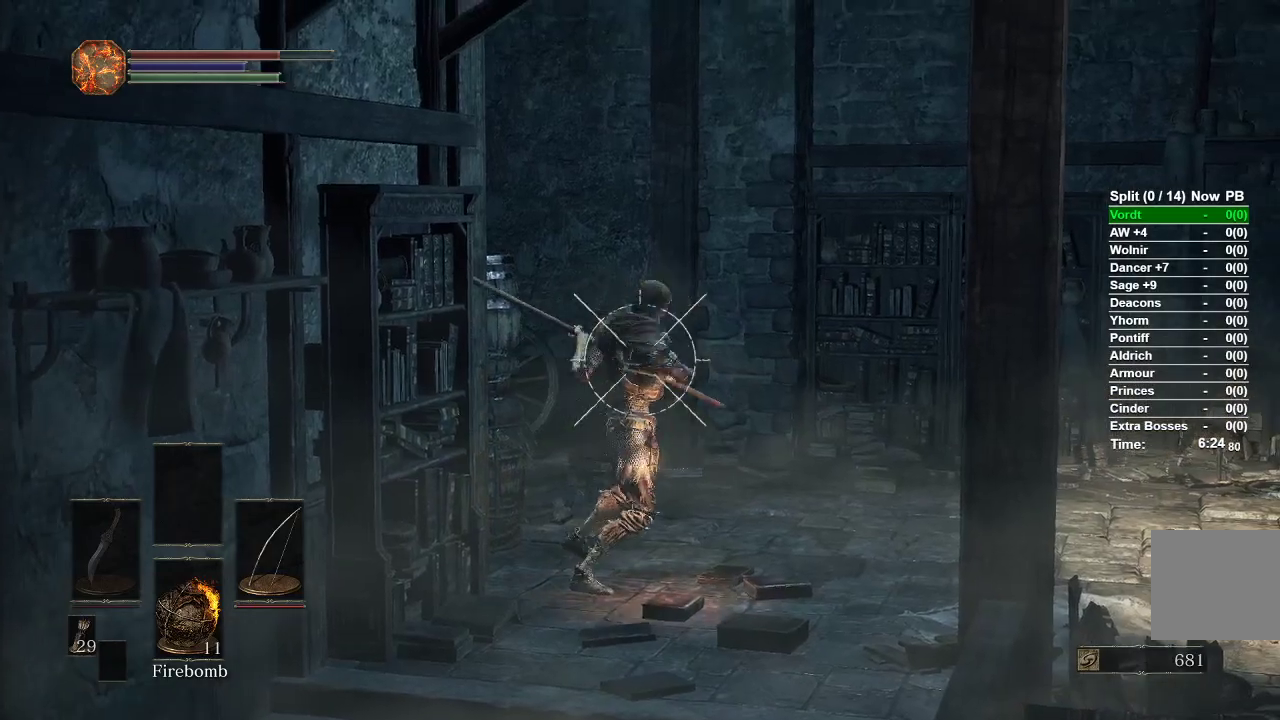
{"buttons": ["L1", "R1"], "left_stick": "center", "right_stick": "down-right", "events": [[33, "right_stick", "down-right"]]}
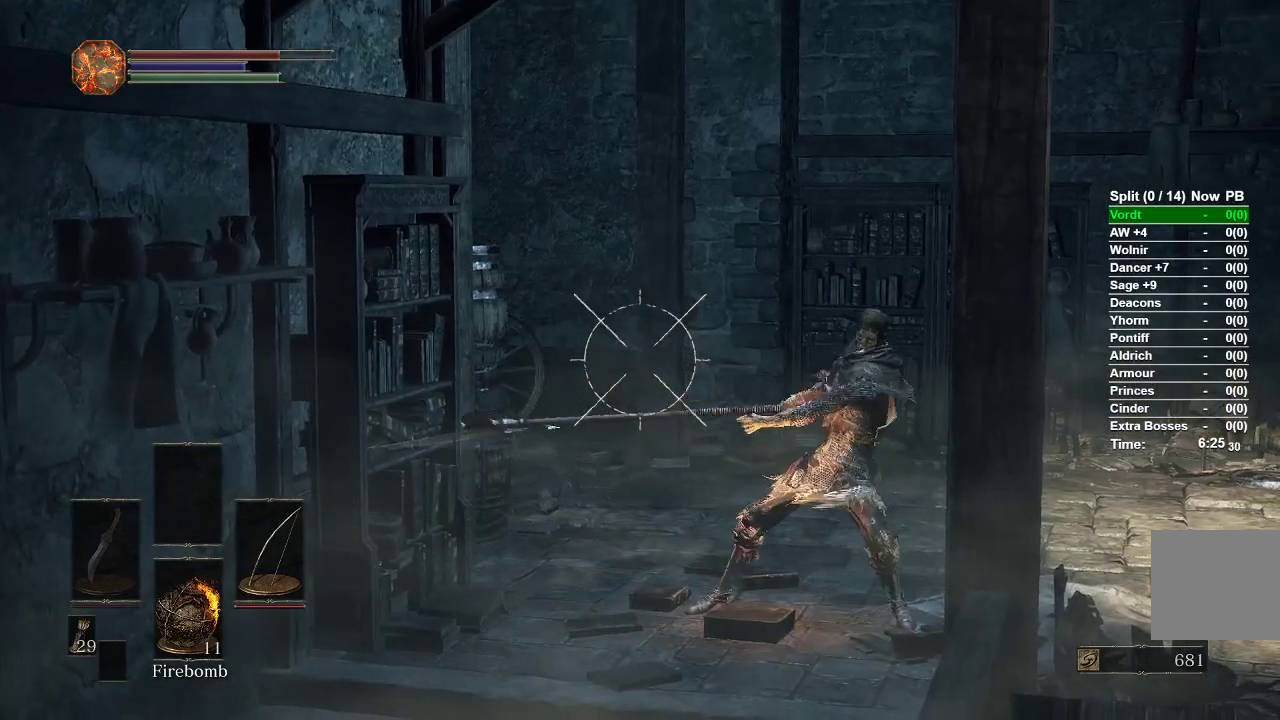
{"buttons": ["L1", "R1"], "left_stick": "center", "right_stick": "right", "events": [[133, "right_stick", "right"]]}
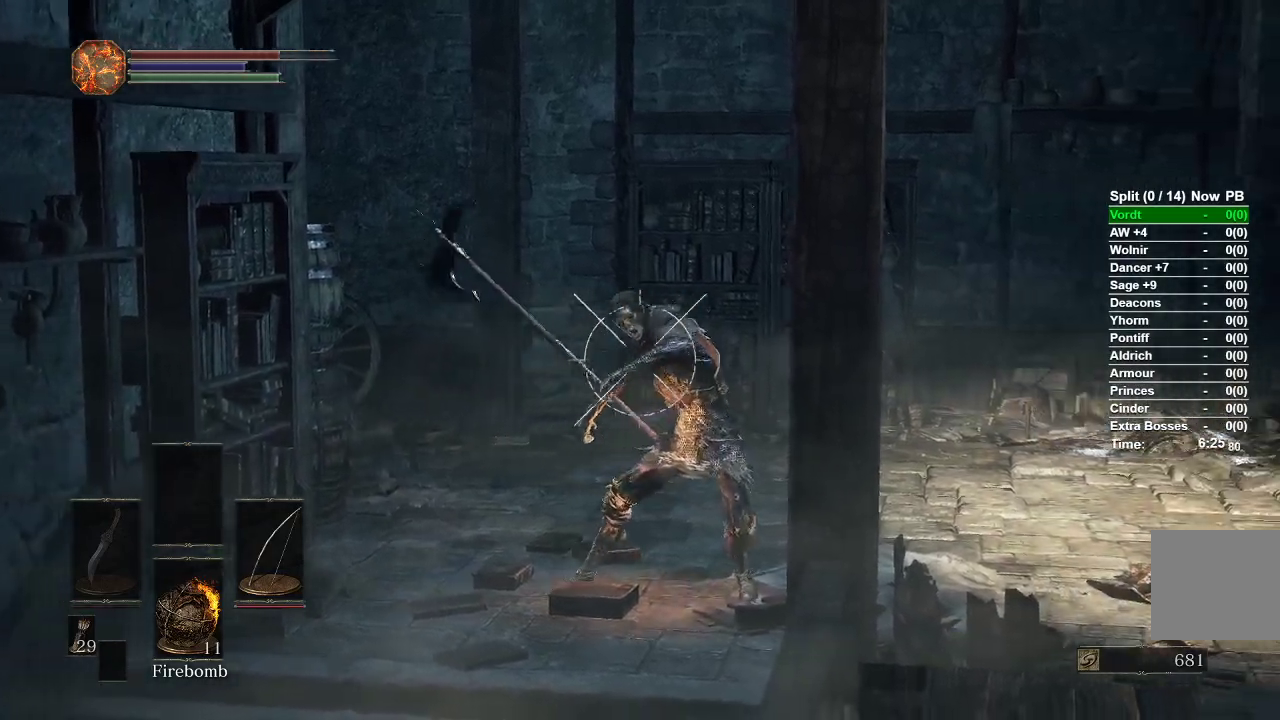
{"buttons": ["L1"], "left_stick": "center", "right_stick": "center", "events": [[83, "R1", "up"], [100, "right_stick", "center"]]}
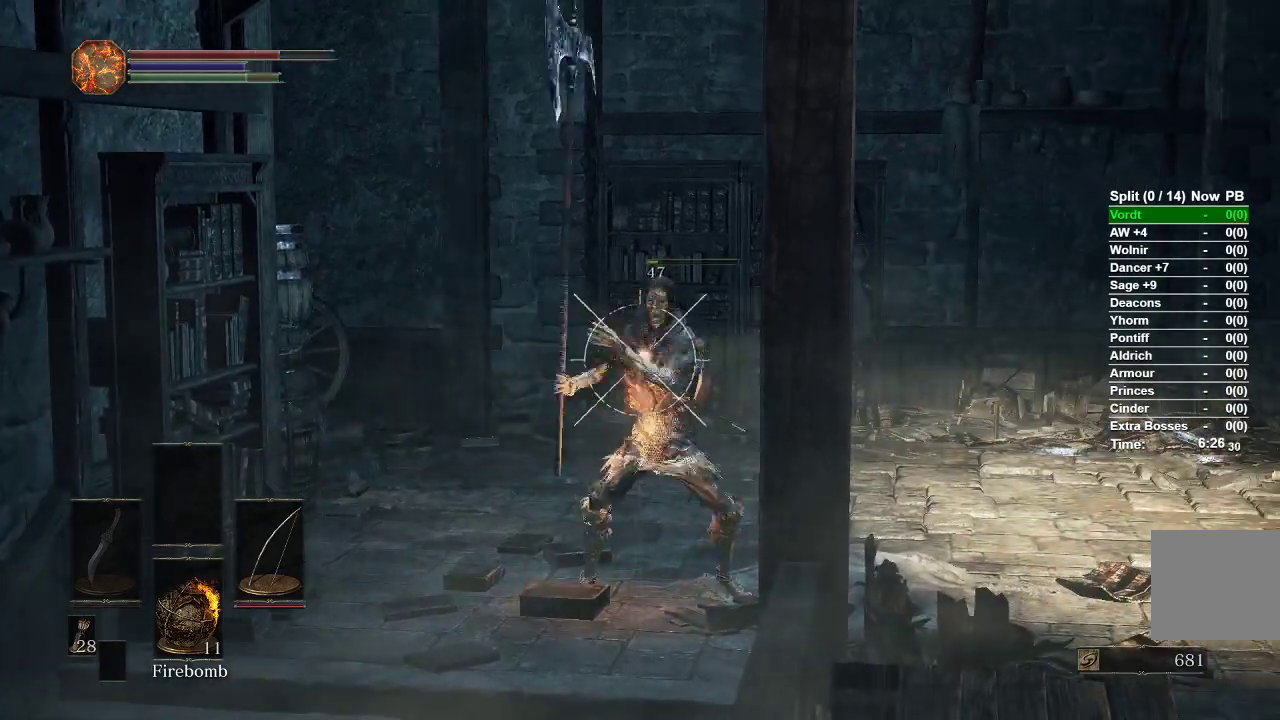
{"buttons": [], "left_stick": "center", "right_stick": "down", "events": [[233, "L1", "up"], [350, "right_stick", "down"]]}
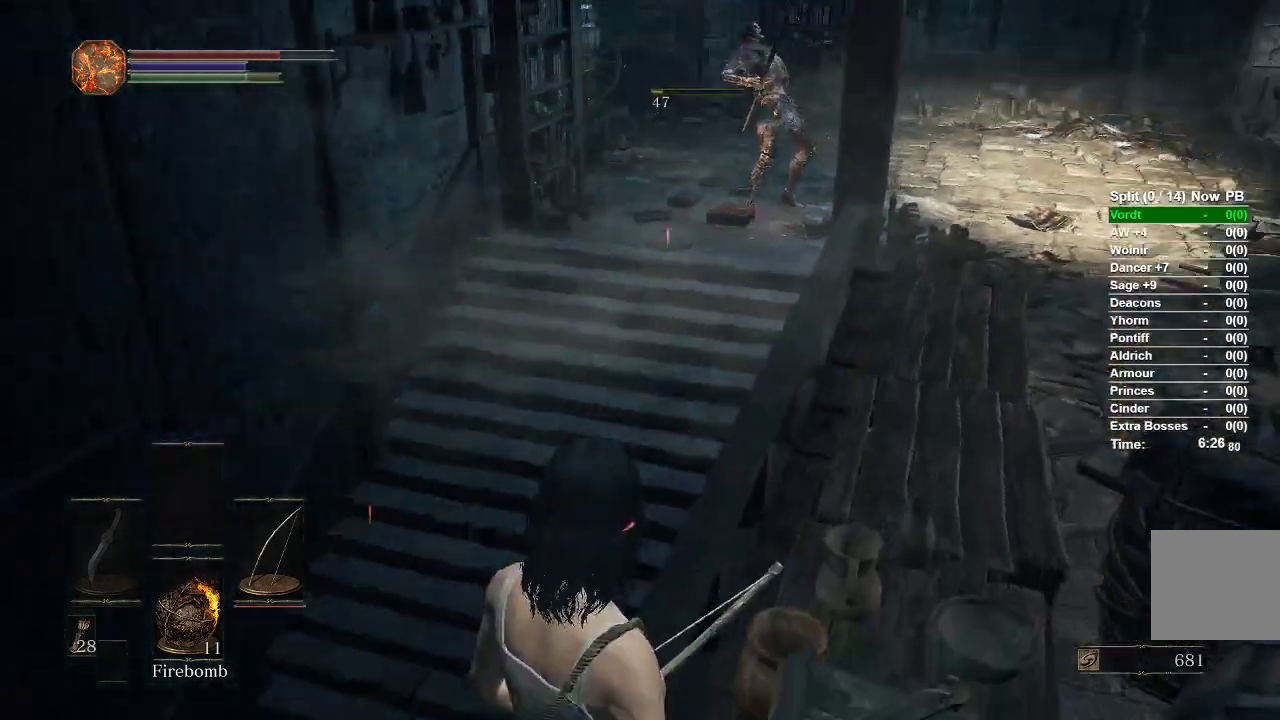
{"buttons": [], "left_stick": "center", "right_stick": "center", "events": [[467, "right_stick", "center"]]}
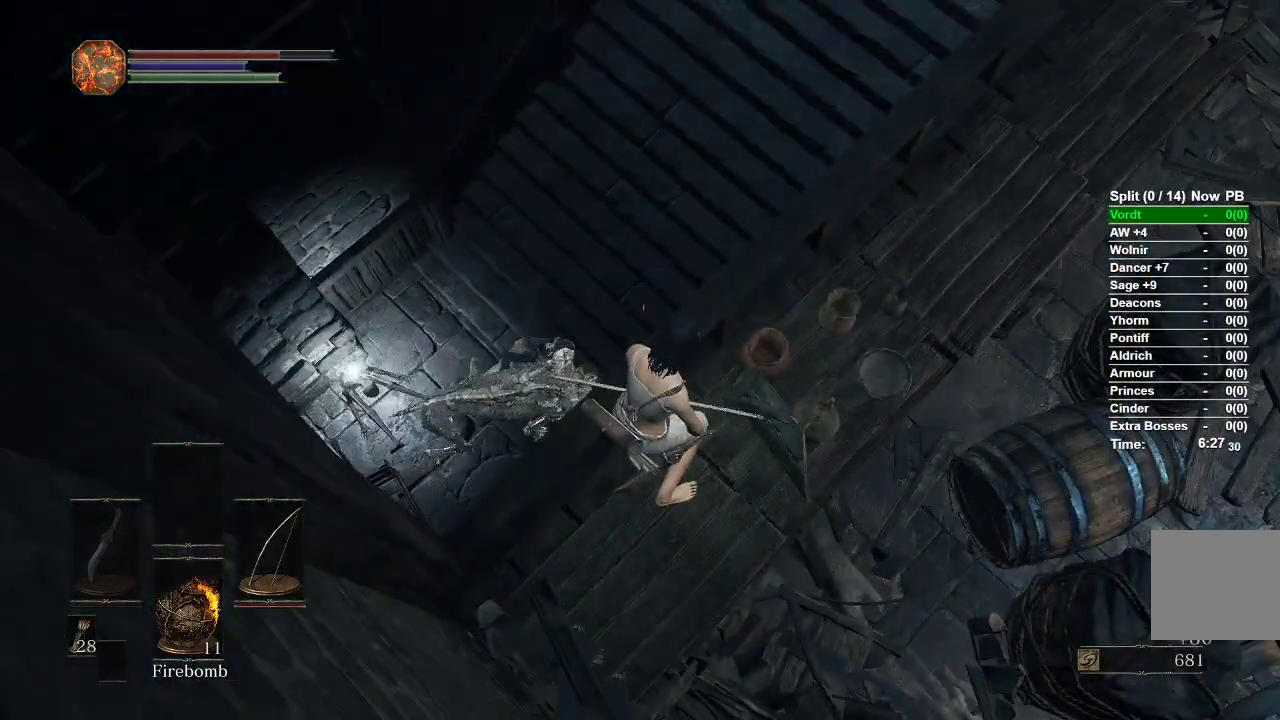
{"buttons": ["R1", "R3"], "left_stick": "center", "right_stick": "down-left", "events": [[67, "left_stick", "down-left"], [267, "left_stick", "center"], [317, "R1", "down"], [467, "R3", "down"], [467, "right_stick", "down-left"]]}
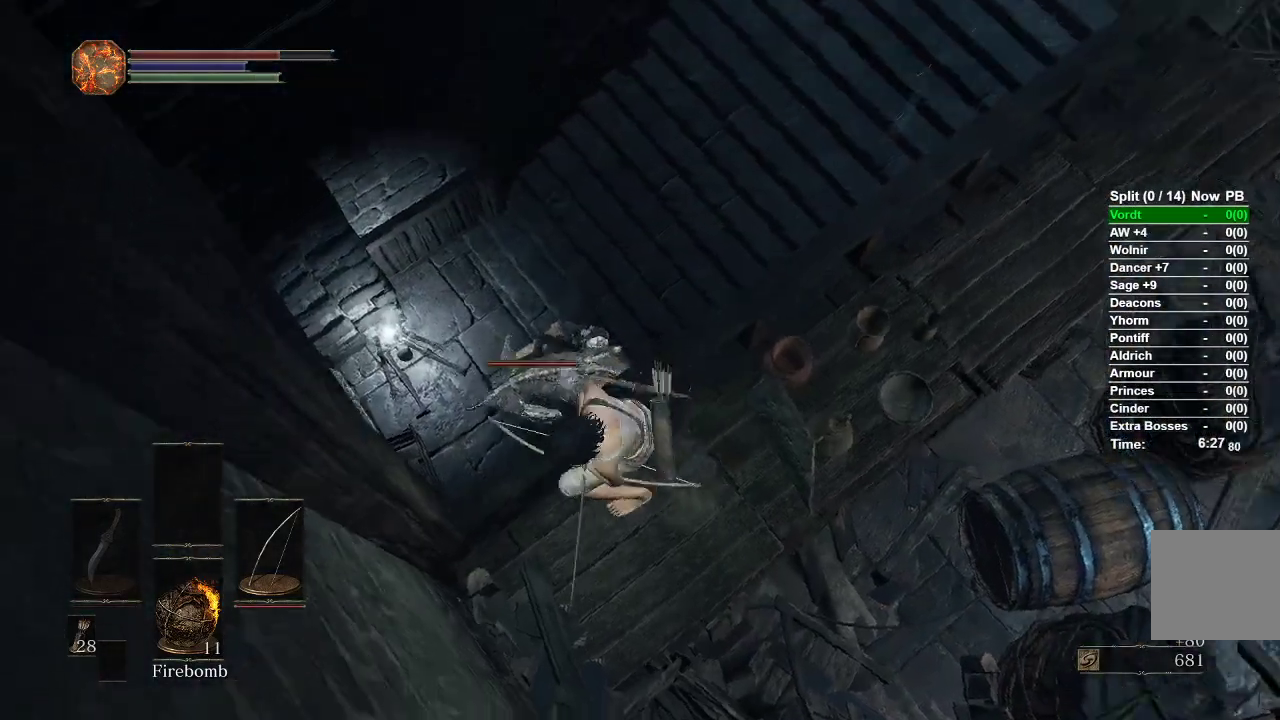
{"buttons": ["R1"], "left_stick": "down", "right_stick": "center", "events": [[33, "R3", "up"], [33, "right_stick", "center"], [367, "left_stick", "down"]]}
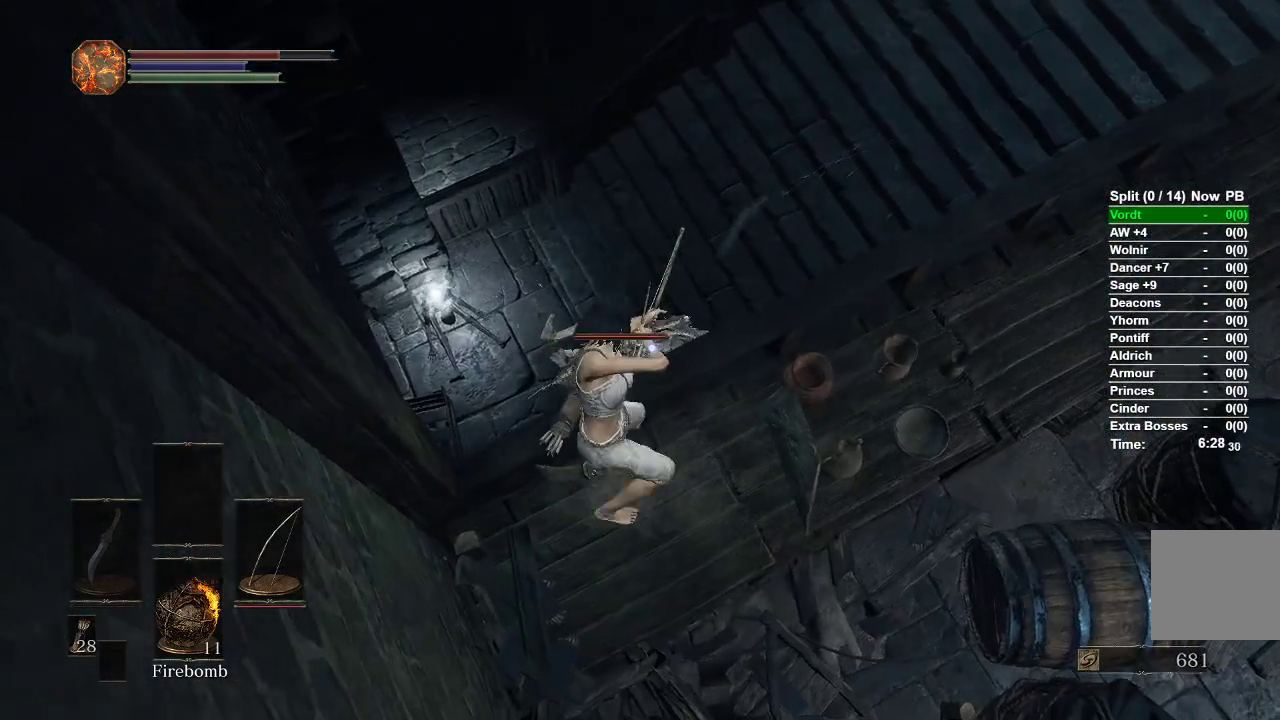
{"buttons": [], "left_stick": "center", "right_stick": "center", "events": [[83, "left_stick", "center"], [333, "R1", "up"]]}
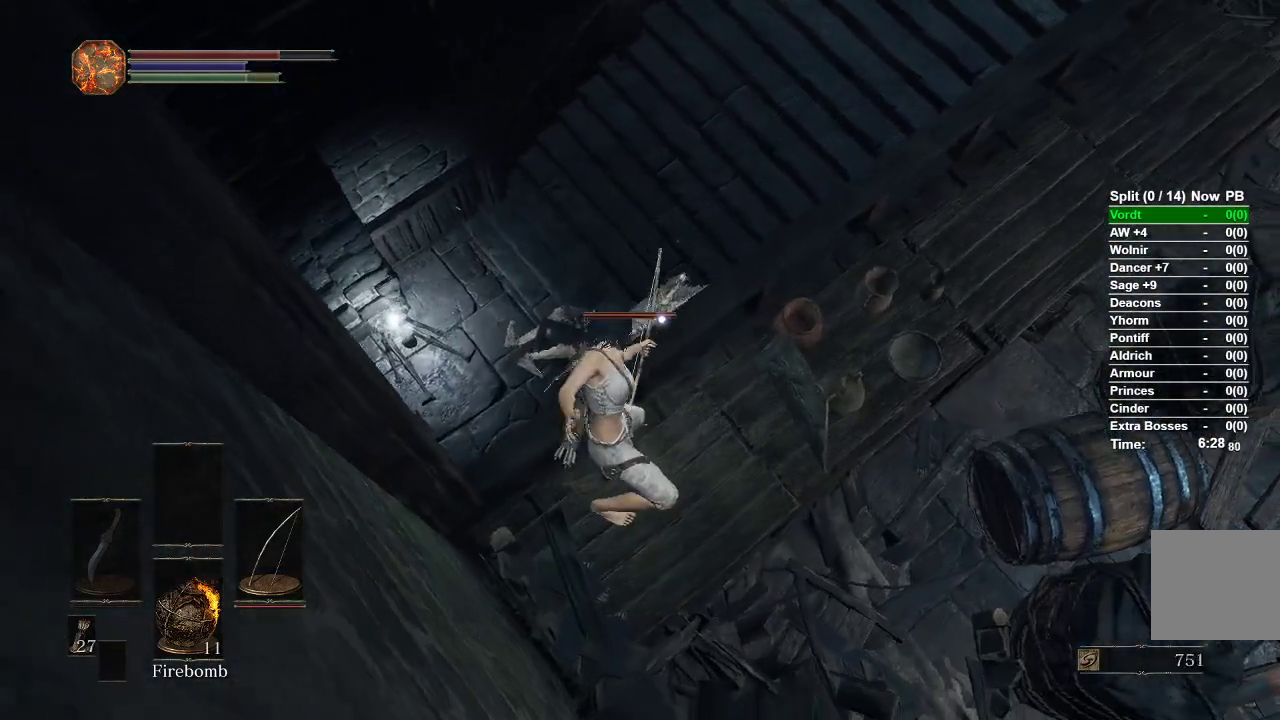
{"buttons": [], "left_stick": "center", "right_stick": "center", "events": []}
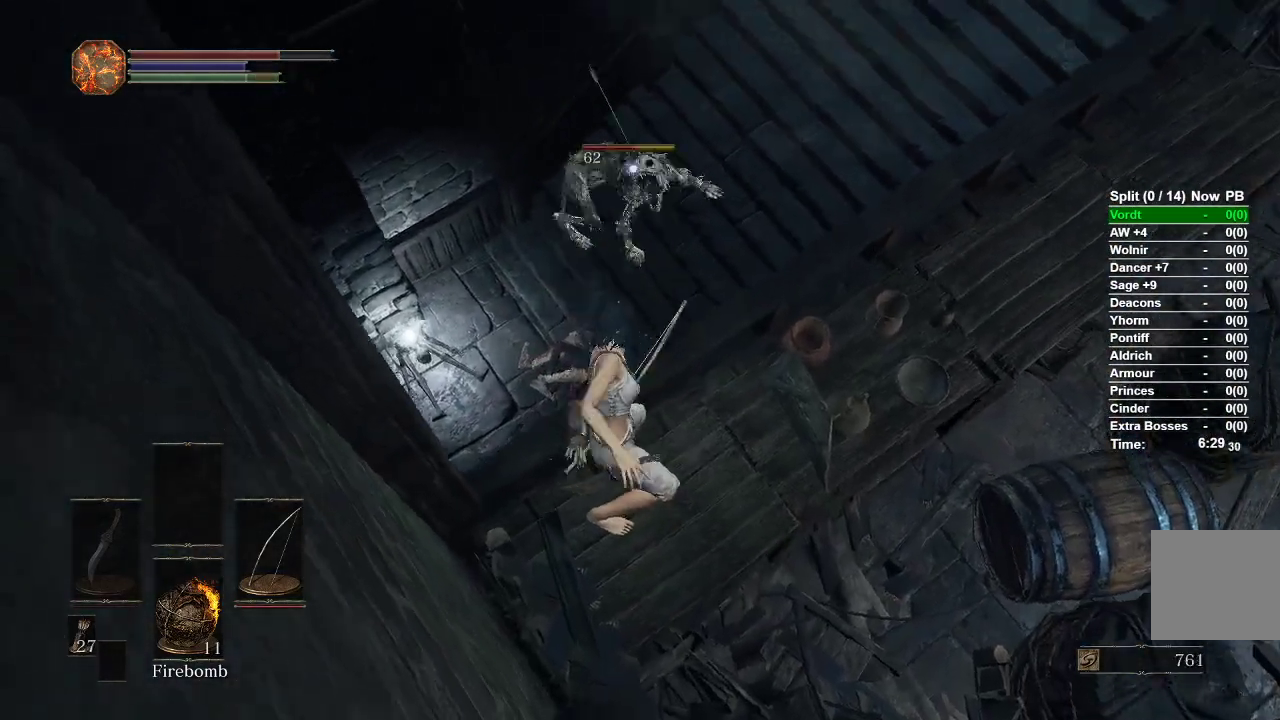
{"buttons": ["R1"], "left_stick": "center", "right_stick": "center", "events": [[83, "R1", "down"]]}
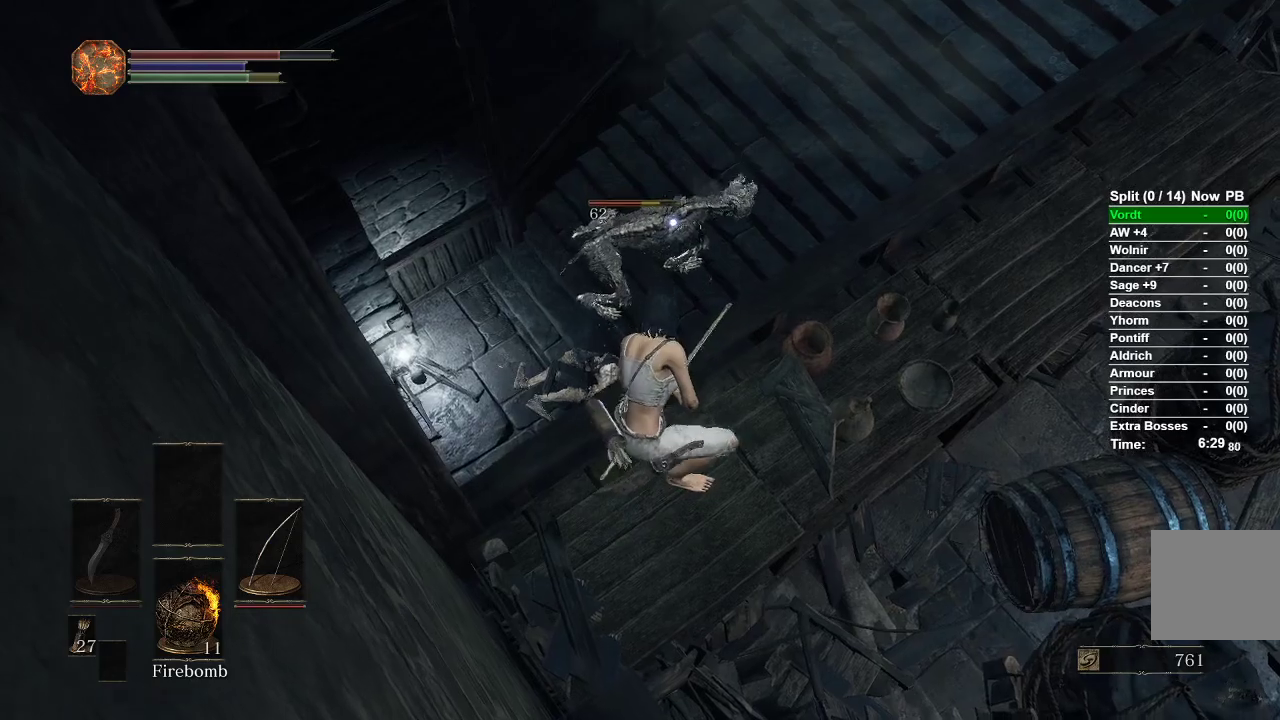
{"buttons": [], "left_stick": "center", "right_stick": "center", "events": [[367, "R1", "up"]]}
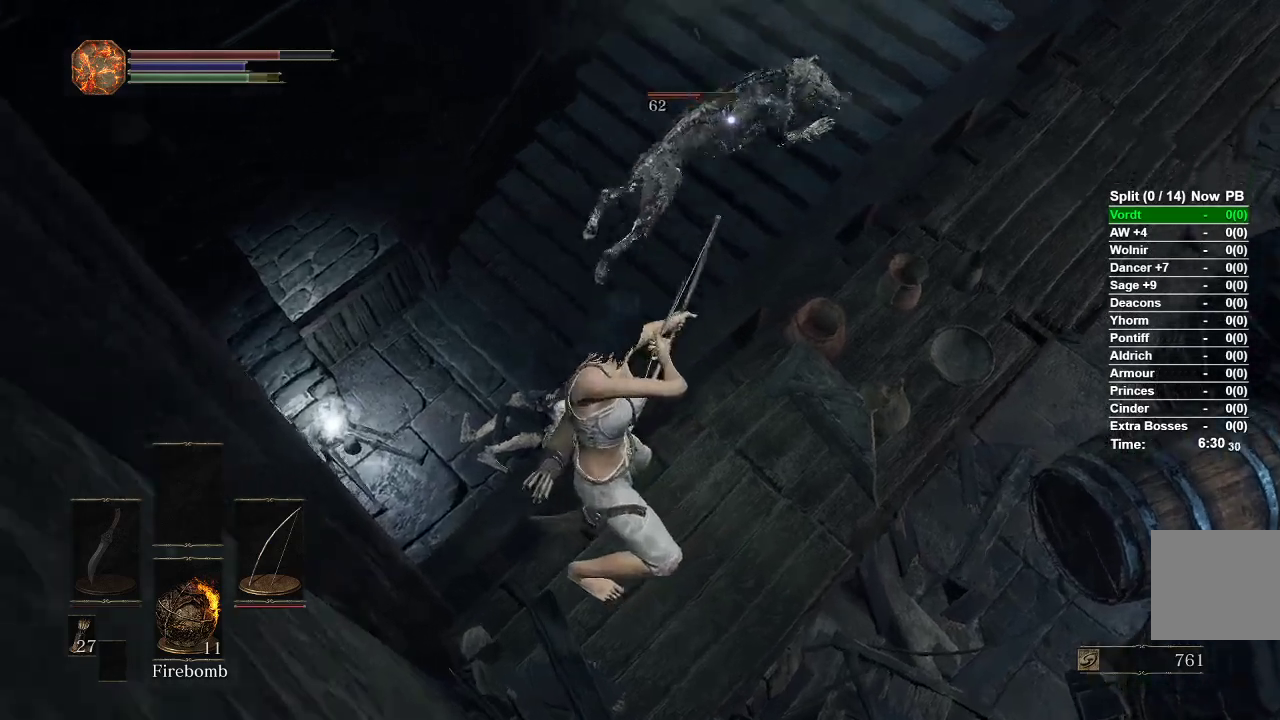
{"buttons": [], "left_stick": "center", "right_stick": "center", "events": []}
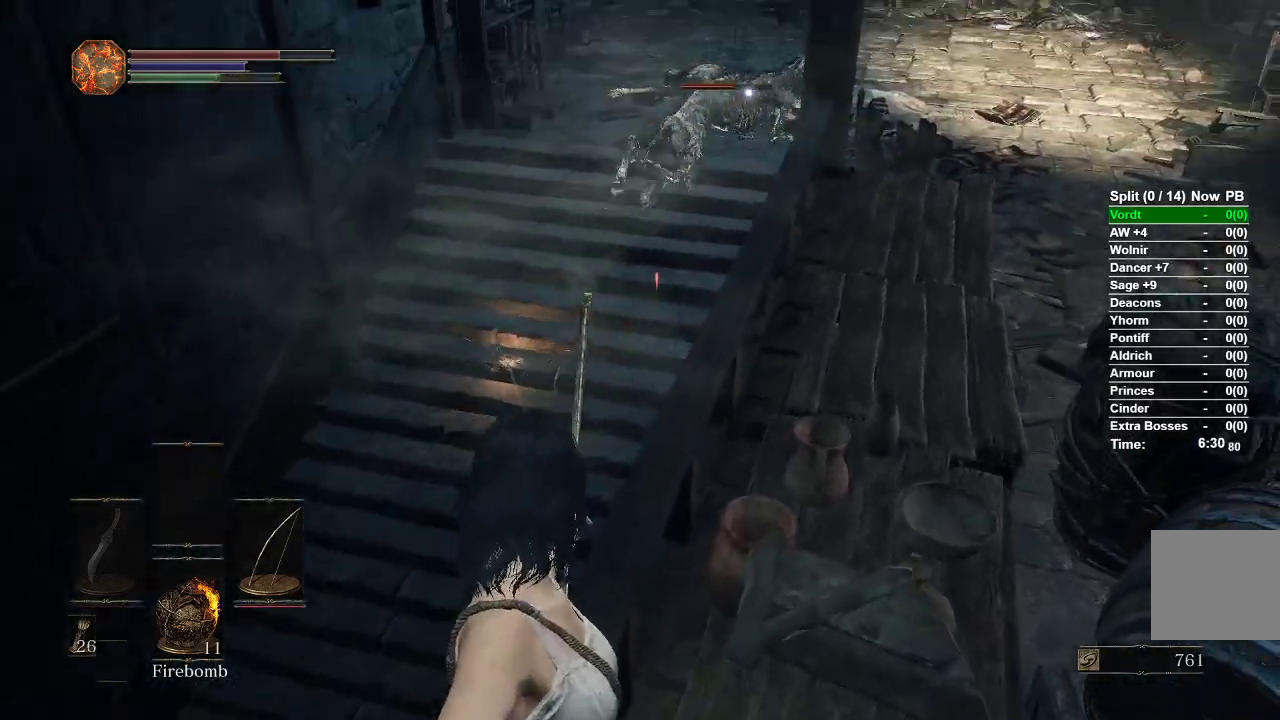
{"buttons": [], "left_stick": "left", "right_stick": "center", "events": [[383, "left_stick", "left"]]}
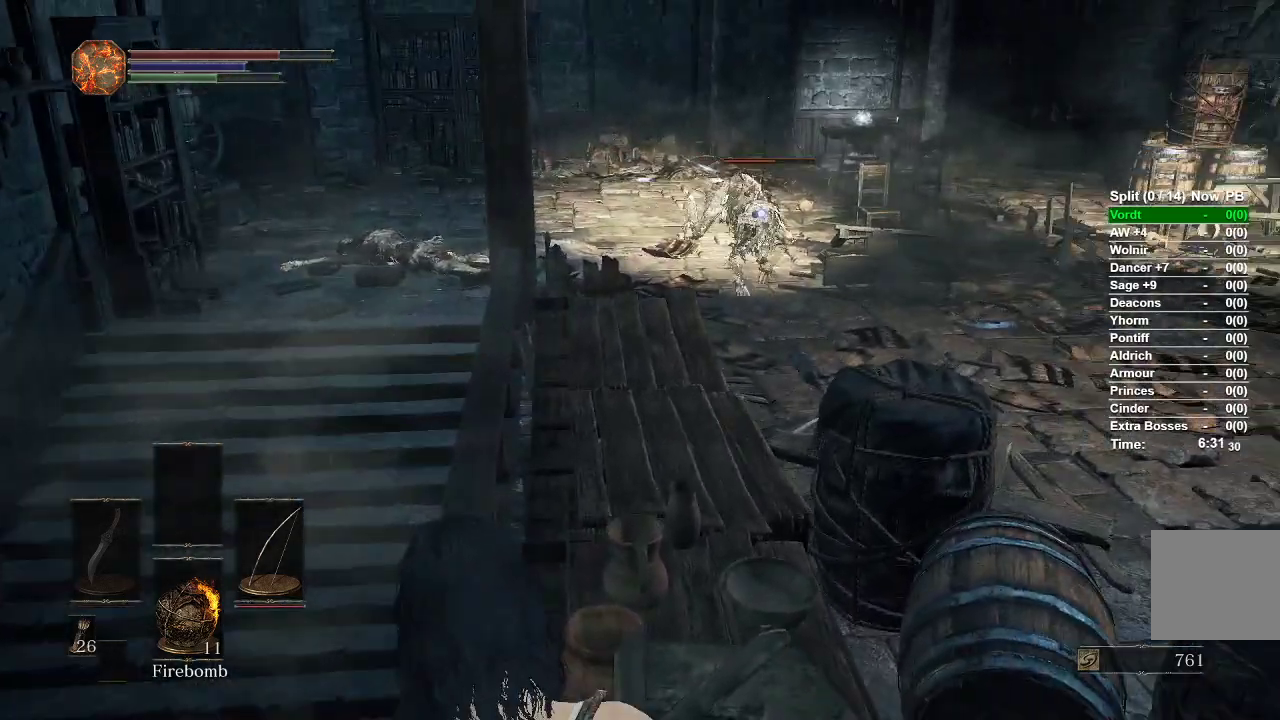
{"buttons": ["R1"], "left_stick": "center", "right_stick": "center", "events": [[33, "left_stick", "center"], [67, "R1", "down"], [300, "left_stick", "left"], [467, "left_stick", "center"]]}
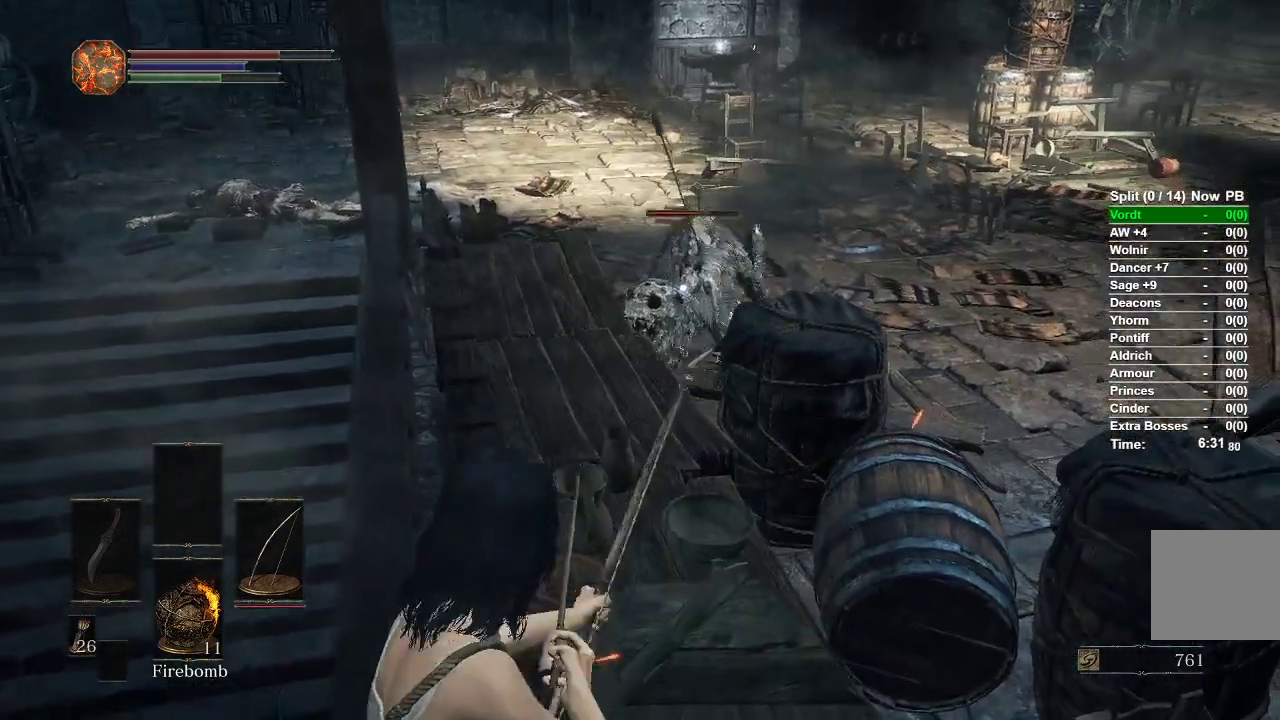
{"buttons": ["R1"], "left_stick": "center", "right_stick": "center", "events": []}
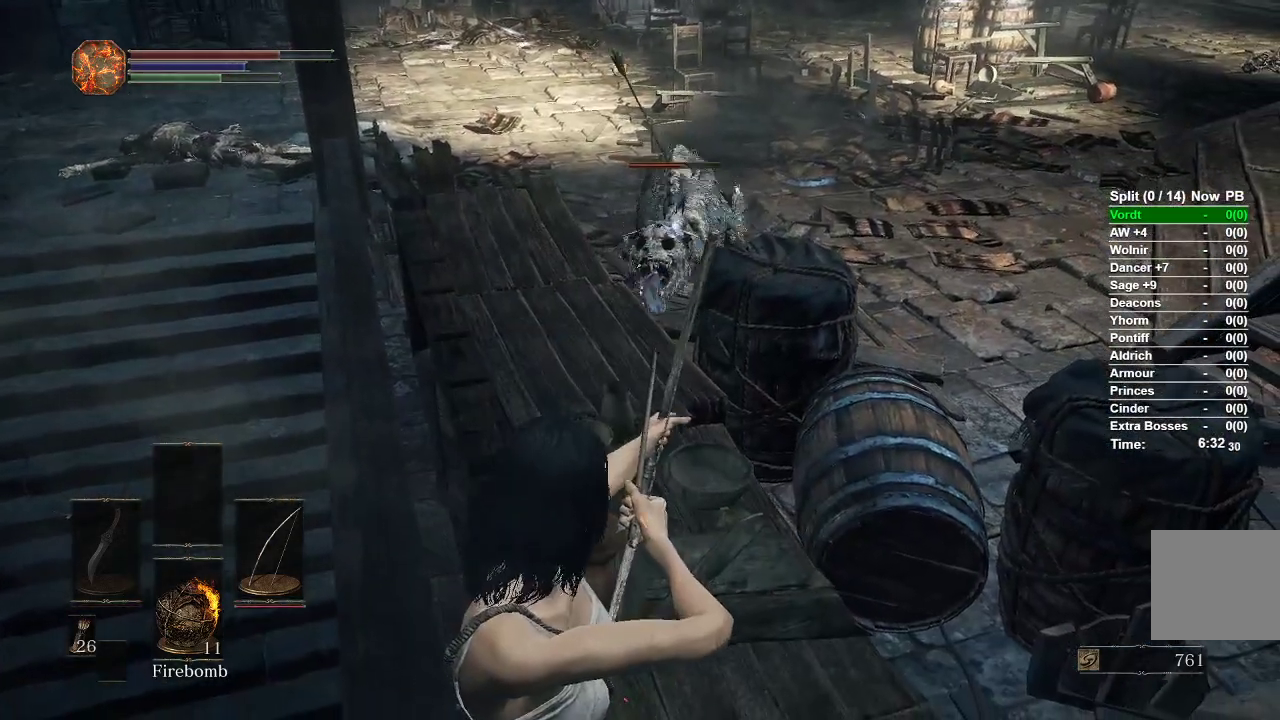
{"buttons": [], "left_stick": "center", "right_stick": "center", "events": [[233, "R1", "up"]]}
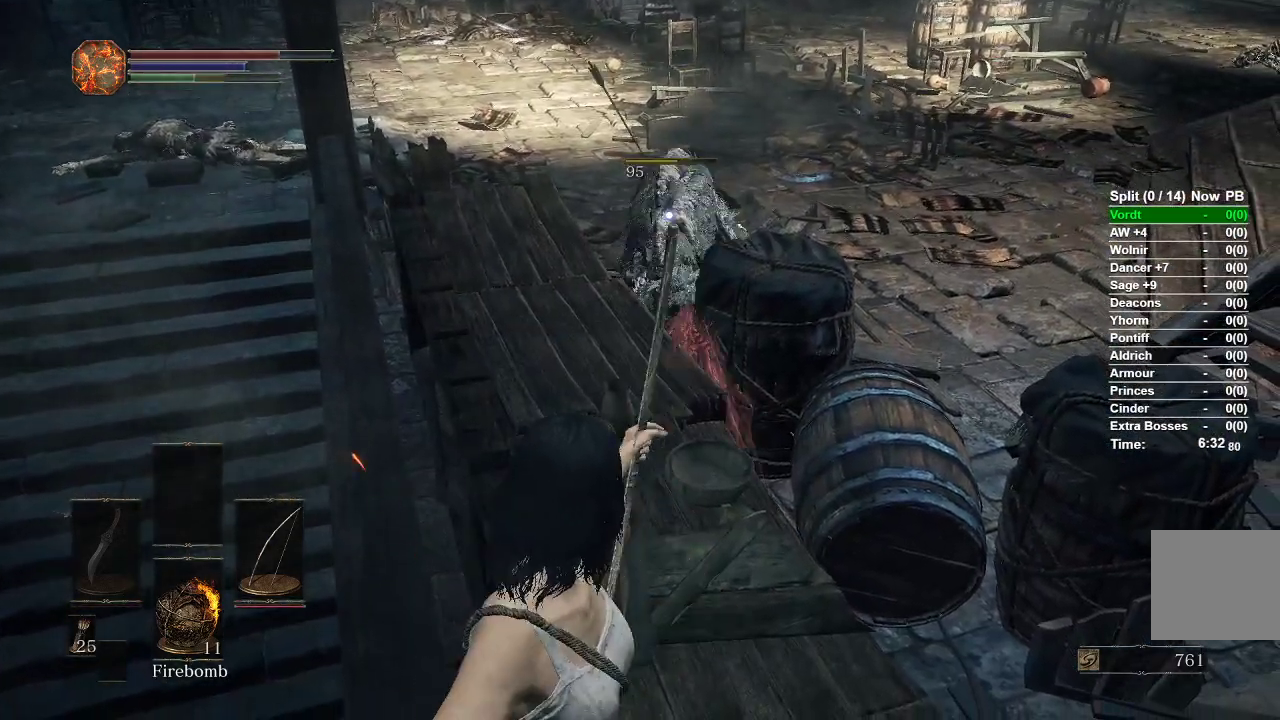
{"buttons": [], "left_stick": "left", "right_stick": "left", "events": [[300, "R3", "down"], [417, "R3", "up"], [483, "left_stick", "left"], [483, "right_stick", "left"]]}
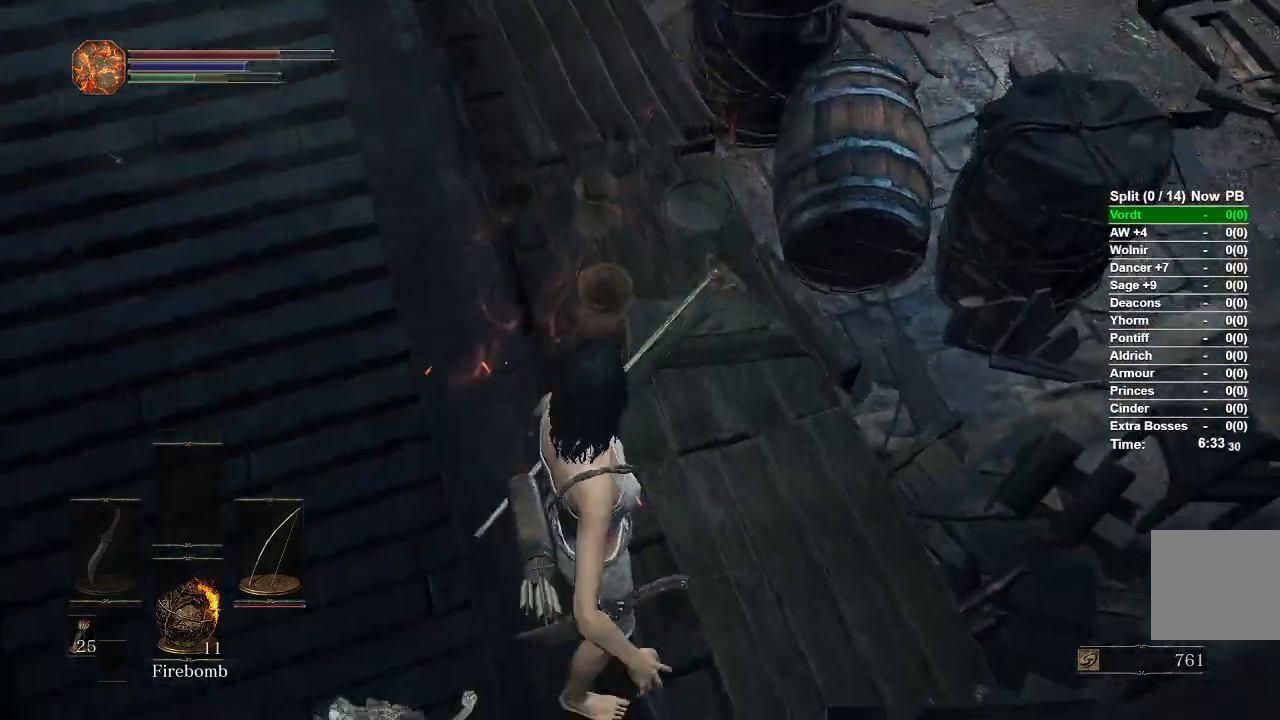
{"buttons": [], "left_stick": "left", "right_stick": "left", "events": []}
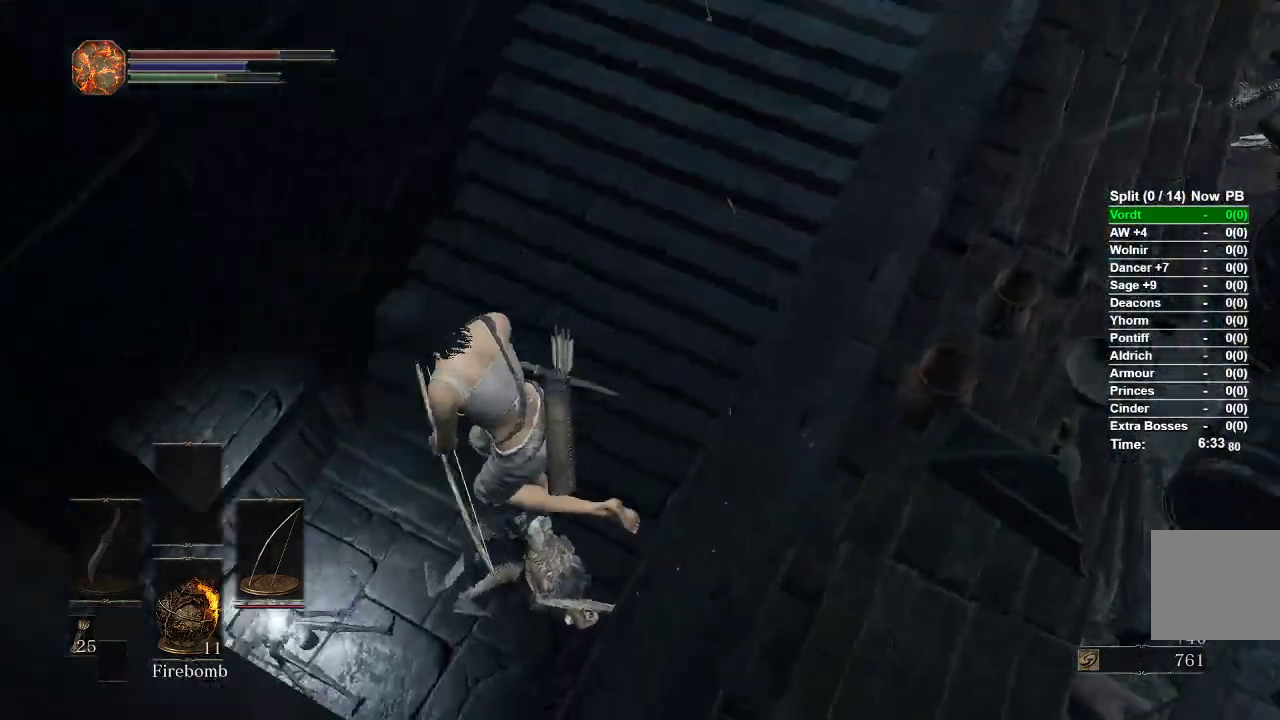
{"buttons": [], "left_stick": "center", "right_stick": "center", "events": [[67, "left_stick", "center"], [117, "right_stick", "center"]]}
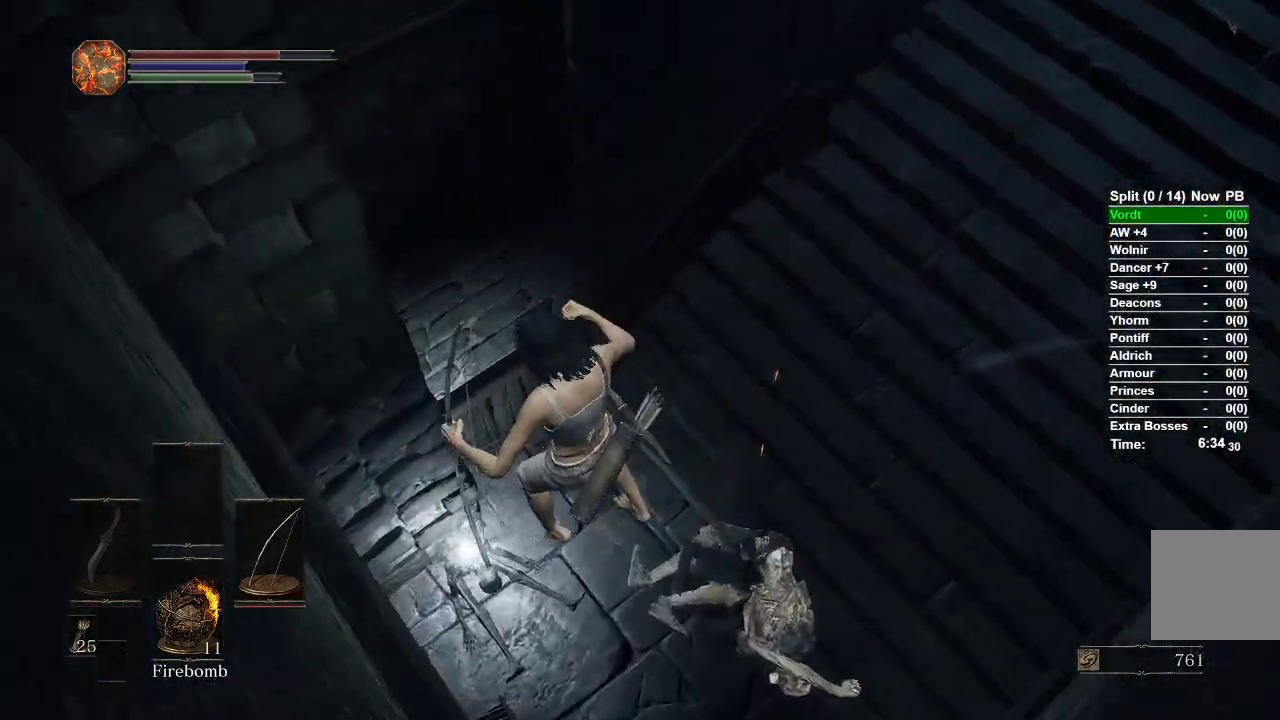
{"buttons": [], "left_stick": "center", "right_stick": "up-right", "events": [[267, "right_stick", "up-right"]]}
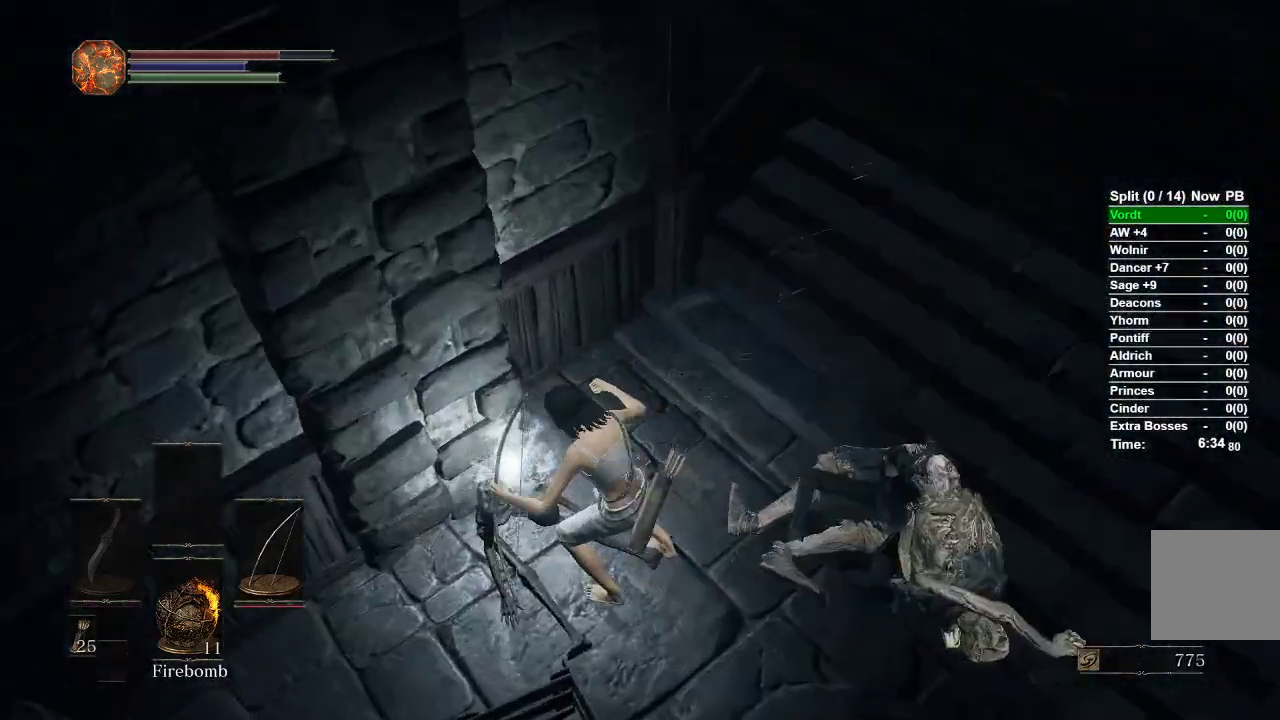
{"buttons": [], "left_stick": "up", "right_stick": "center", "events": [[400, "right_stick", "center"], [417, "left_stick", "up"]]}
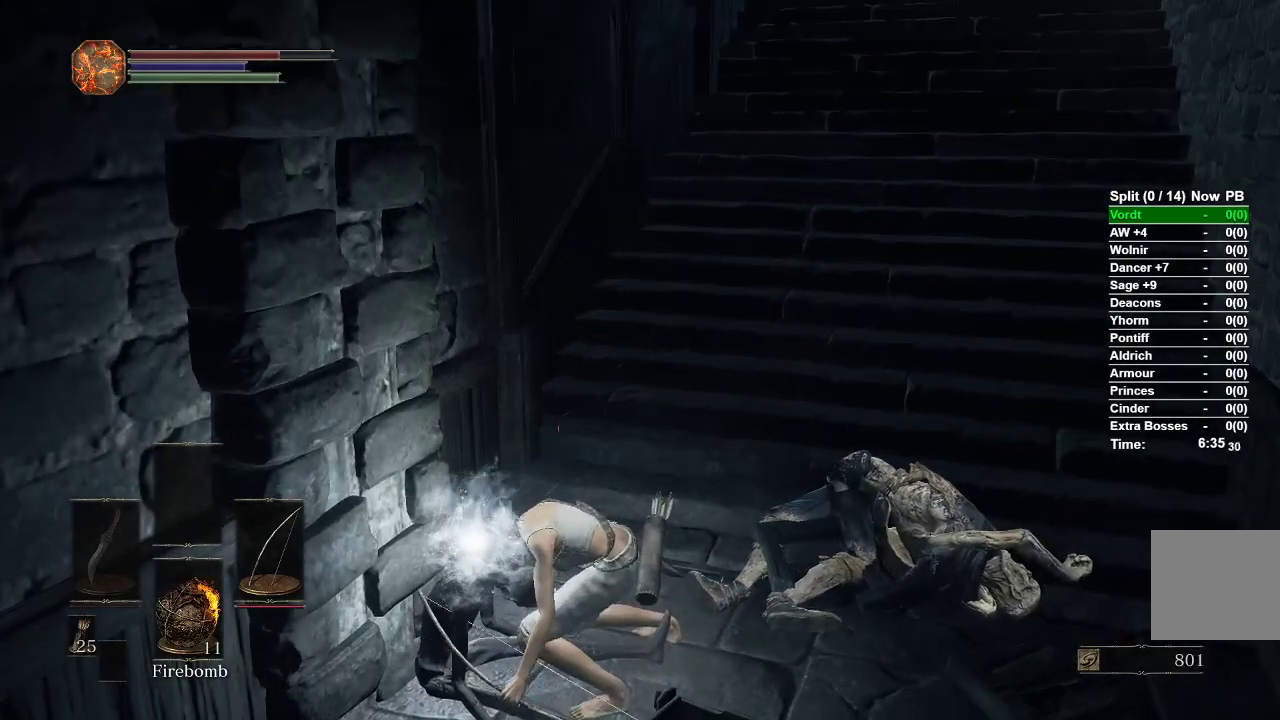
{"buttons": ["START"], "left_stick": "center", "right_stick": "center", "events": [[267, "A", "down"], [383, "A", "up"], [433, "left_stick", "center"], [500, "START", "down"]]}
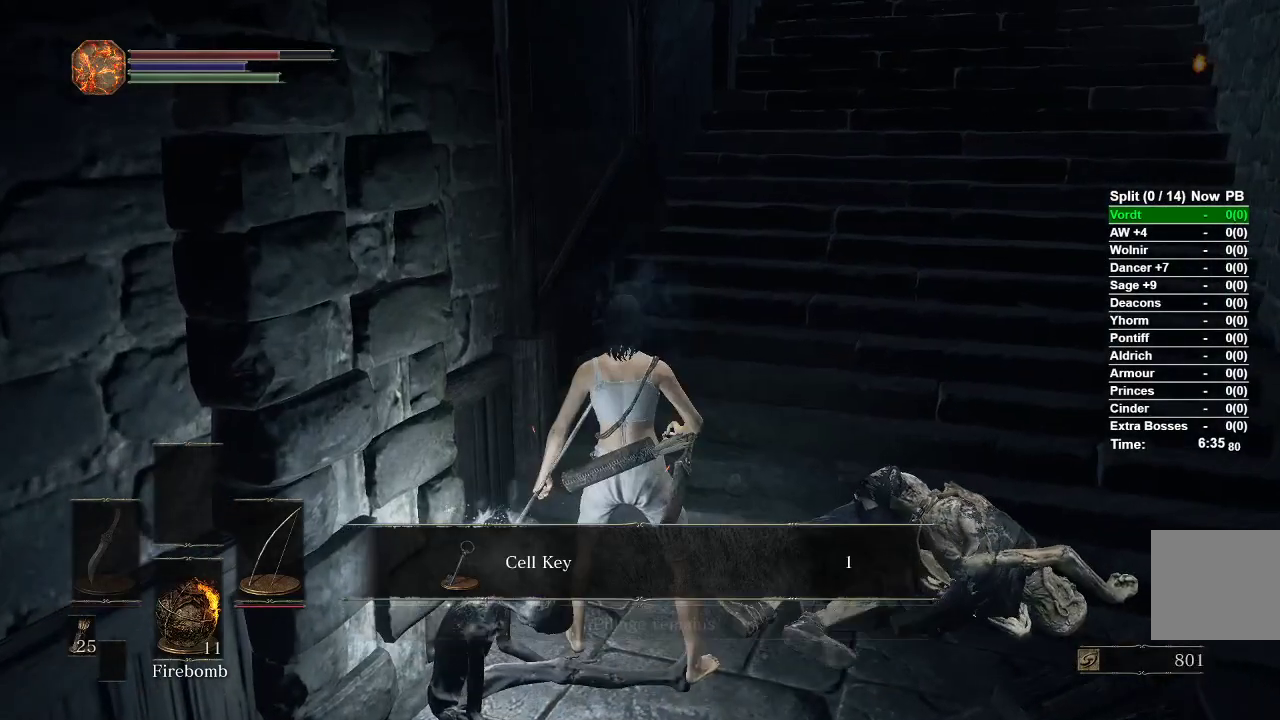
{"buttons": ["A"], "left_stick": "center", "right_stick": "center", "events": [[150, "START", "up"], [267, "DPAD_DOWN", "down"], [383, "DPAD_DOWN", "up"], [433, "A", "down"]]}
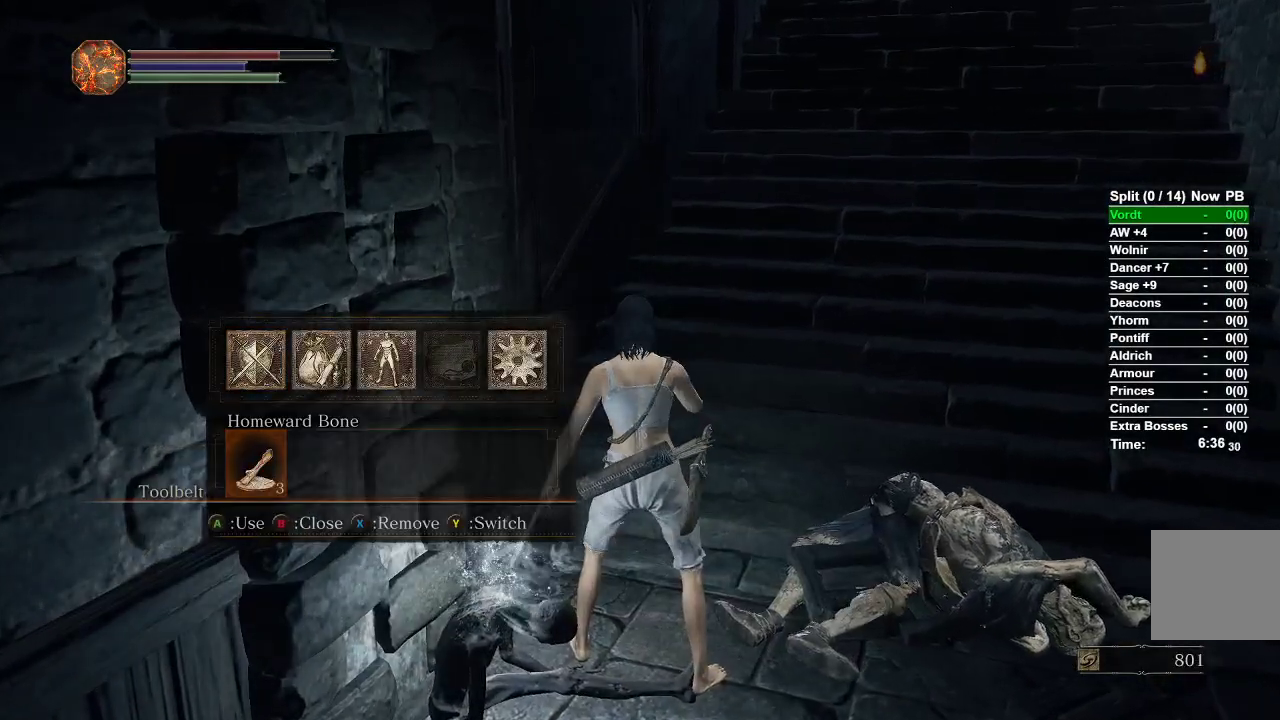
{"buttons": ["DPAD_DOWN"], "left_stick": "up-right", "right_stick": "center", "events": [[33, "A", "up"], [167, "left_stick", "up"], [233, "left_stick", "up-right"], [400, "DPAD_DOWN", "down"]]}
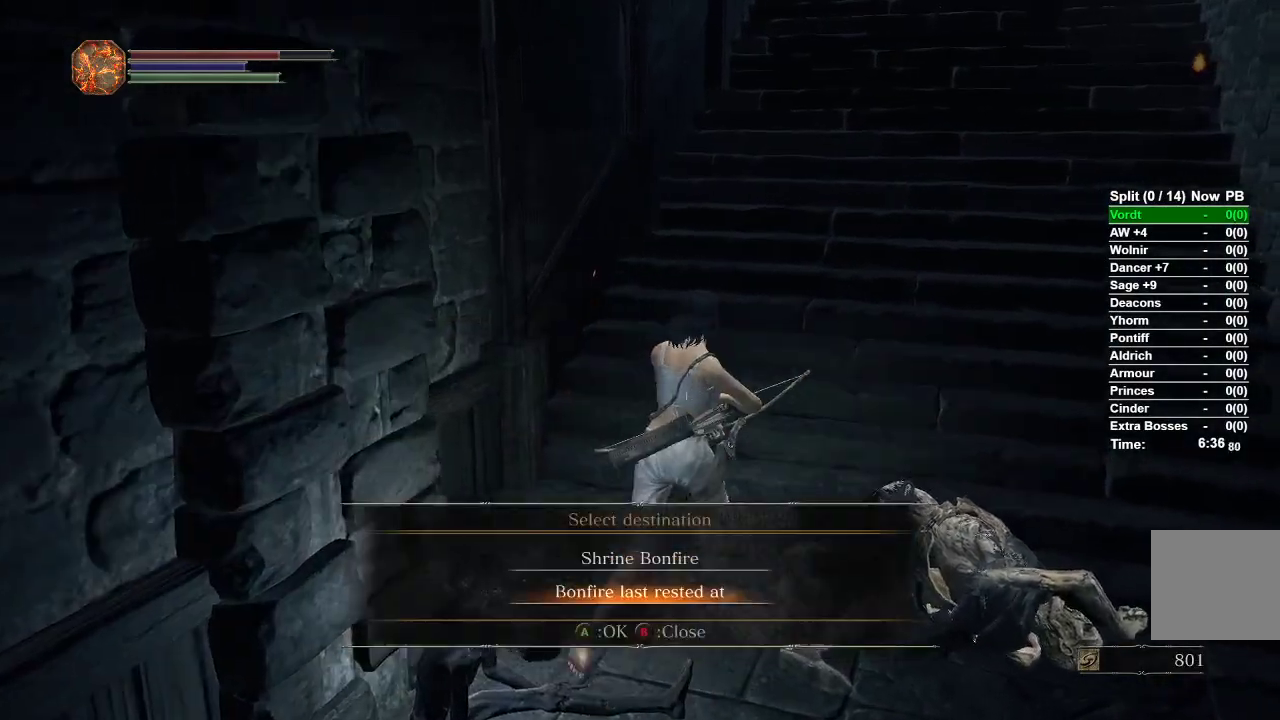
{"buttons": [], "left_stick": "down", "right_stick": "center", "events": [[17, "DPAD_DOWN", "up"], [167, "A", "down"], [267, "A", "up"], [383, "left_stick", "center"], [433, "left_stick", "down"]]}
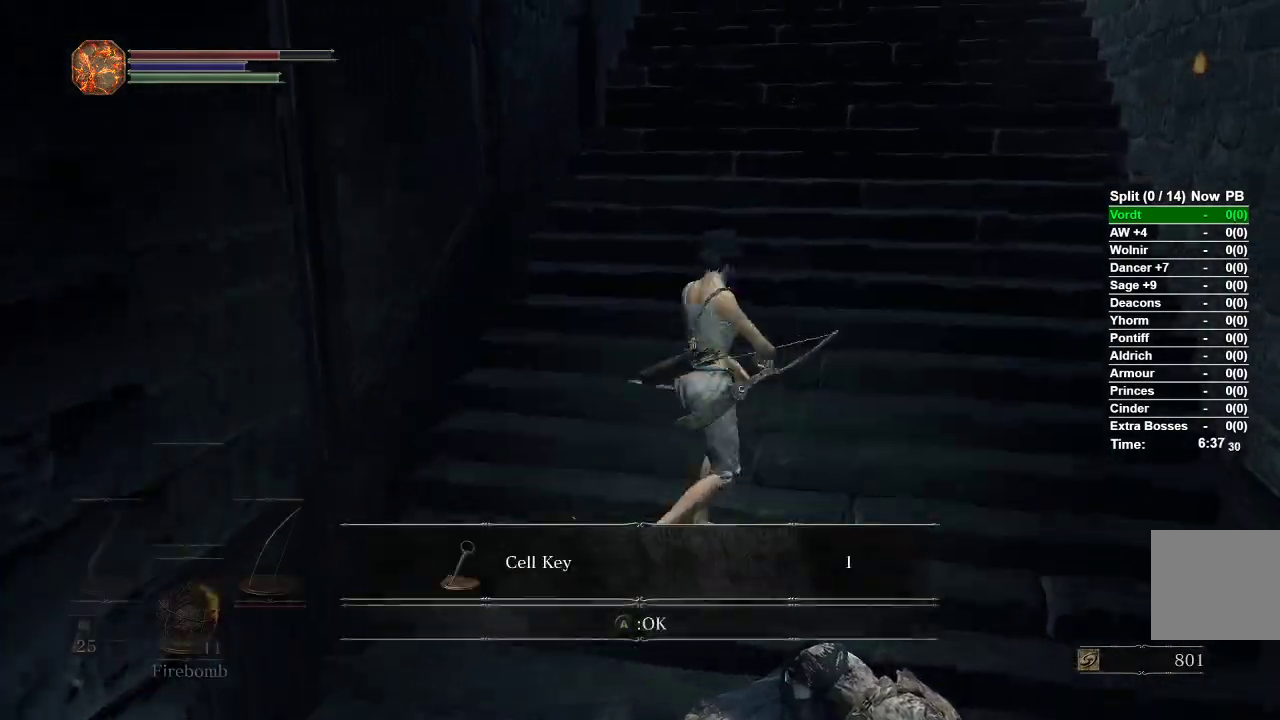
{"buttons": [], "left_stick": "center", "right_stick": "center", "events": [[17, "left_stick", "center"]]}